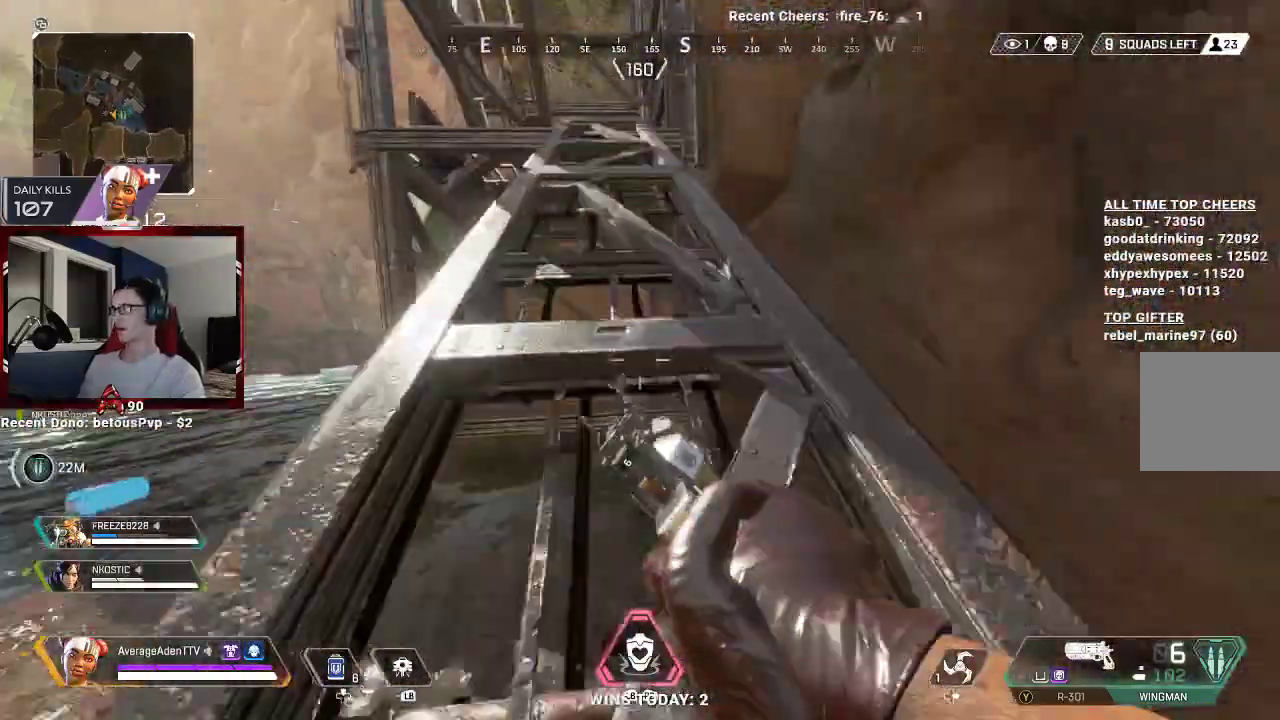
Gameplay with a controller (Xbox layout); each line is a JSON object with the inputs held at the frame after it (dt_ms = milliseconds from this image to that frame). "events" lists button and stick changes between this image and that frame as [ms after this image, input, new state], when the widget could be followed in between.
{"dt_ms": 500, "buttons": [], "left_stick": "up", "right_stick": "up", "events": [[67, "L3", "down"], [200, "L3", "up"], [433, "right_stick", "up"]]}
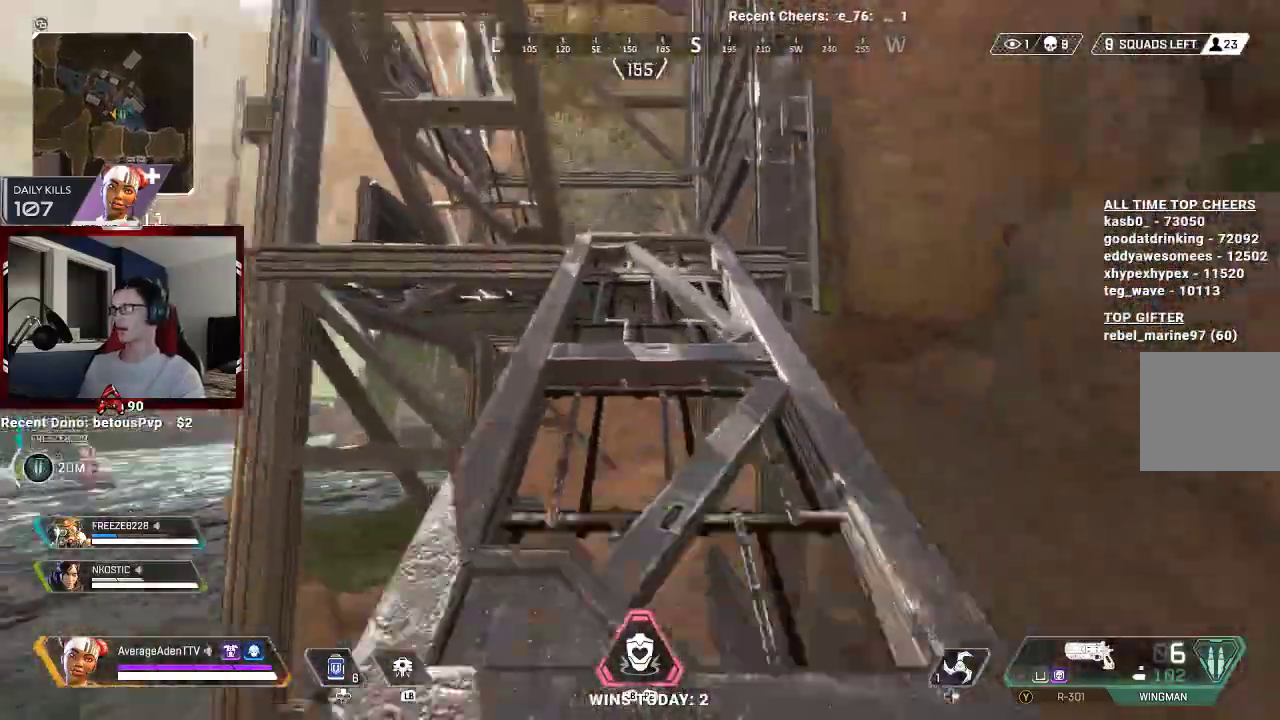
{"dt_ms": 500, "buttons": ["X"], "left_stick": "up", "right_stick": "center", "events": [[67, "right_stick", "center"], [200, "Y", "down"], [267, "Y", "up"], [433, "X", "down"]]}
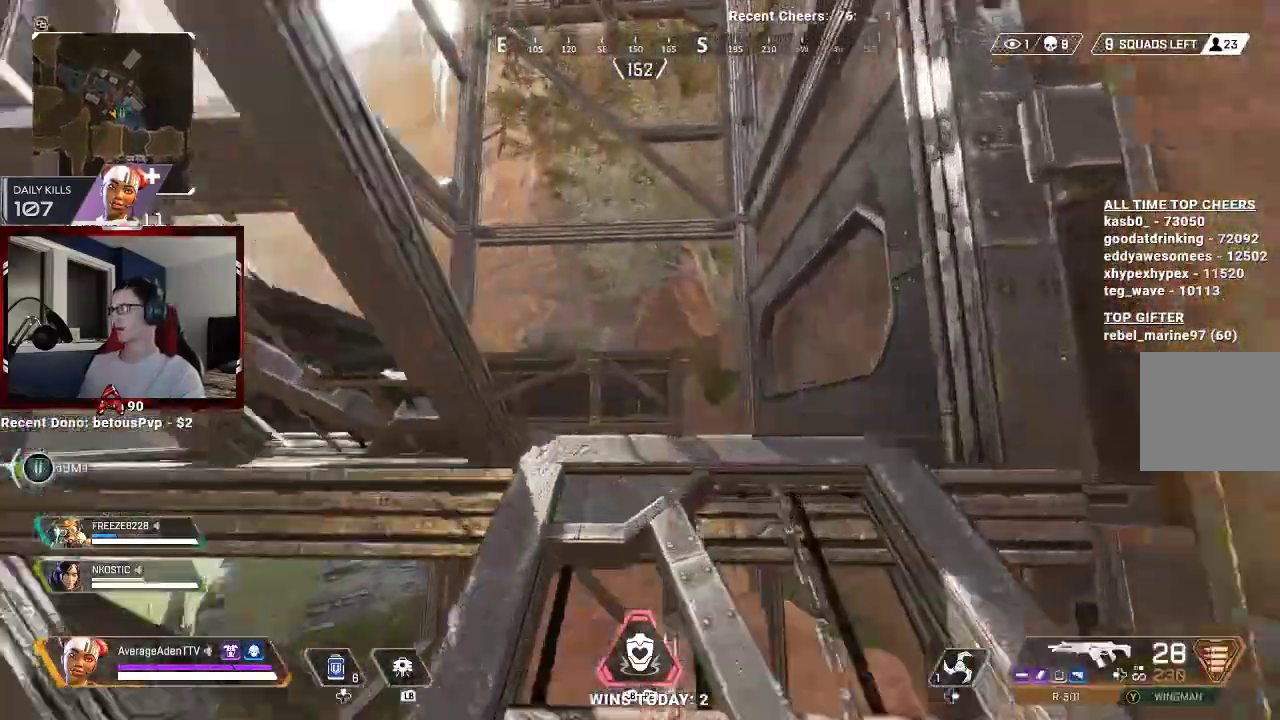
{"dt_ms": 500, "buttons": [], "left_stick": "up", "right_stick": "left", "events": [[33, "X", "up"], [133, "right_stick", "left"]]}
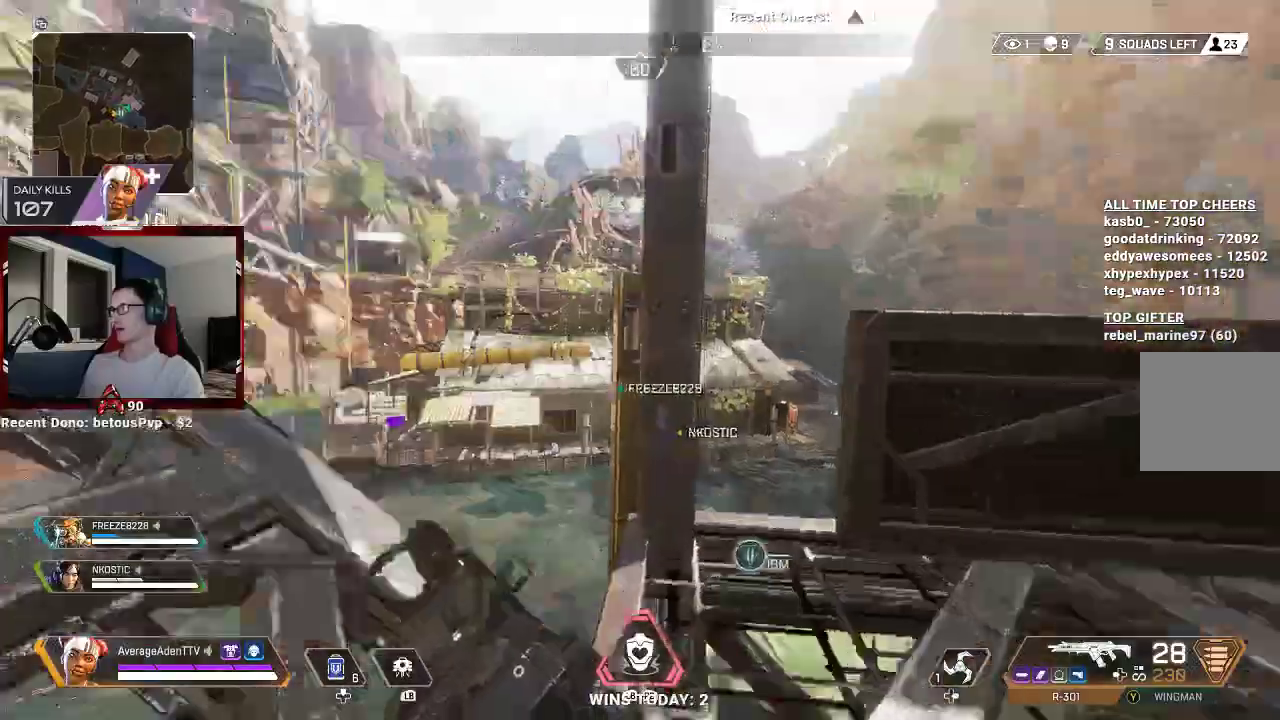
{"dt_ms": 500, "buttons": [], "left_stick": "down-right", "right_stick": "down-right"}
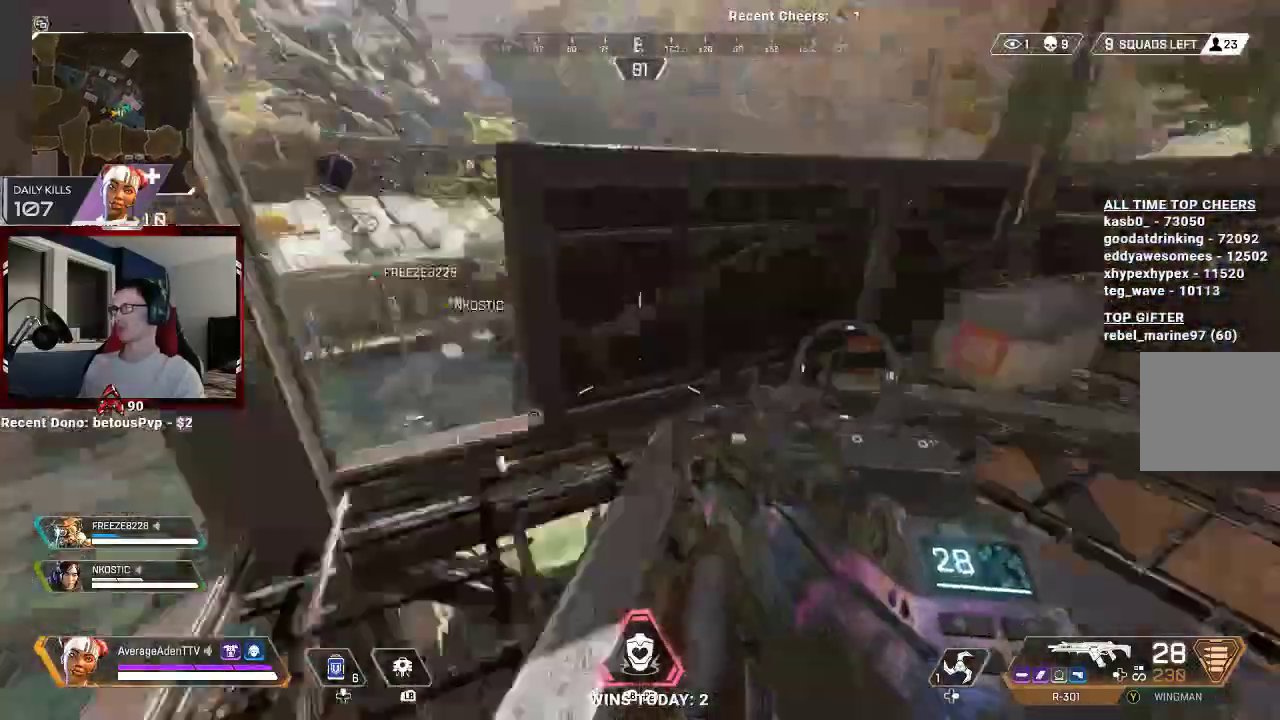
{"dt_ms": 500, "buttons": ["X"], "left_stick": "up-right", "right_stick": "center", "events": [[67, "left_stick", "up-right"], [67, "right_stick", "center"], [100, "X", "down"]]}
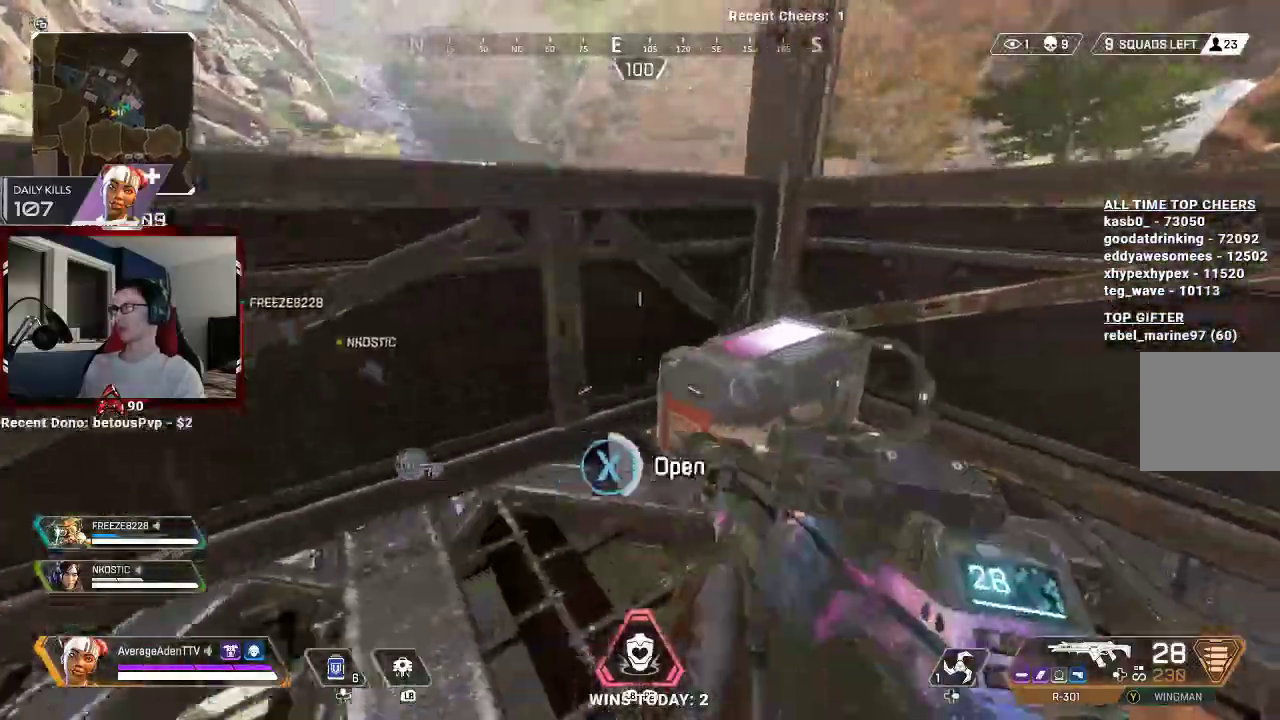
{"dt_ms": 500, "buttons": [], "left_stick": "down", "right_stick": "center", "events": [[67, "left_stick", "center"], [300, "X", "up"], [333, "left_stick", "down"]]}
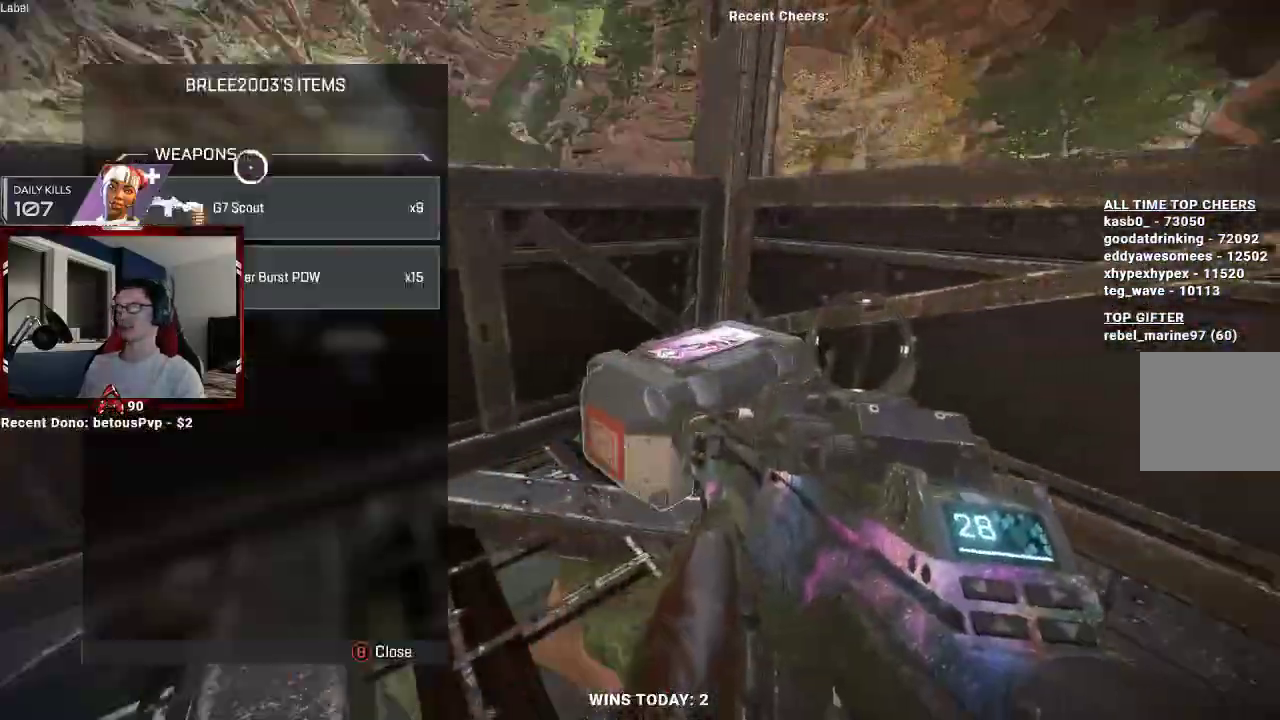
{"dt_ms": 1000, "buttons": [], "left_stick": "up-left", "right_stick": "center"}